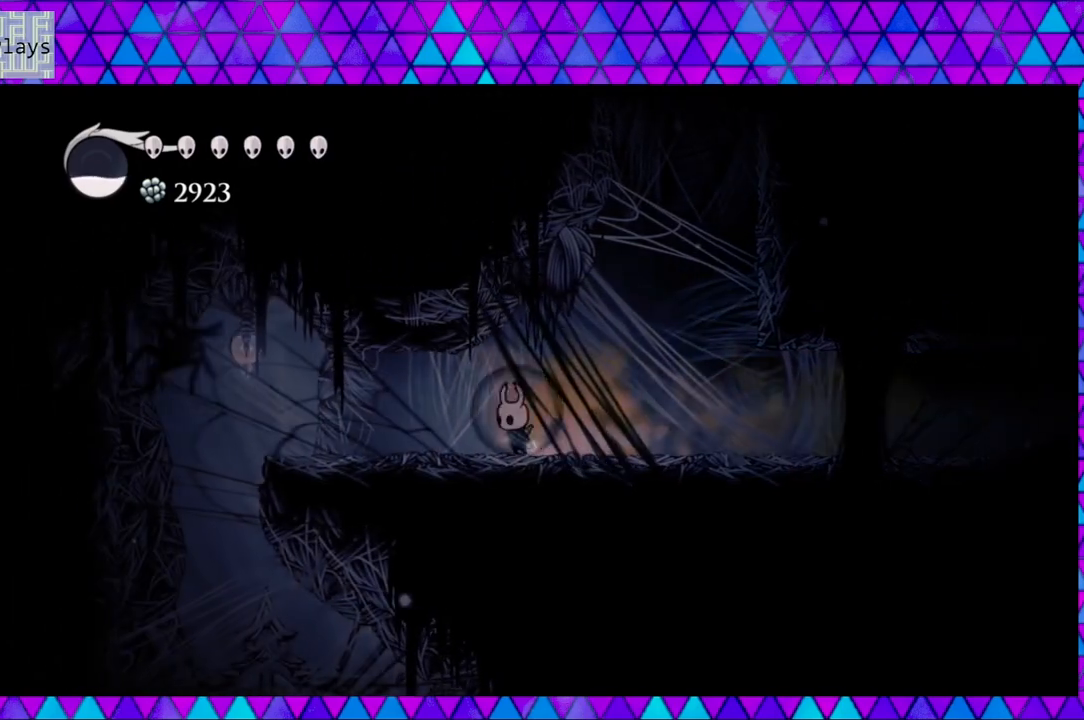
Gameplay with a controller (Nintendo layout); each line is a JSON object with the inputs held at the frame after it. "events" lists button and stick changes between this image and that frame as [ms after this image, input, new state], when the widget could be followed in between. Not read: L3 R3.
{"buttons": ["DPAD_LEFT"], "left_stick": "center", "right_stick": "center", "events": []}
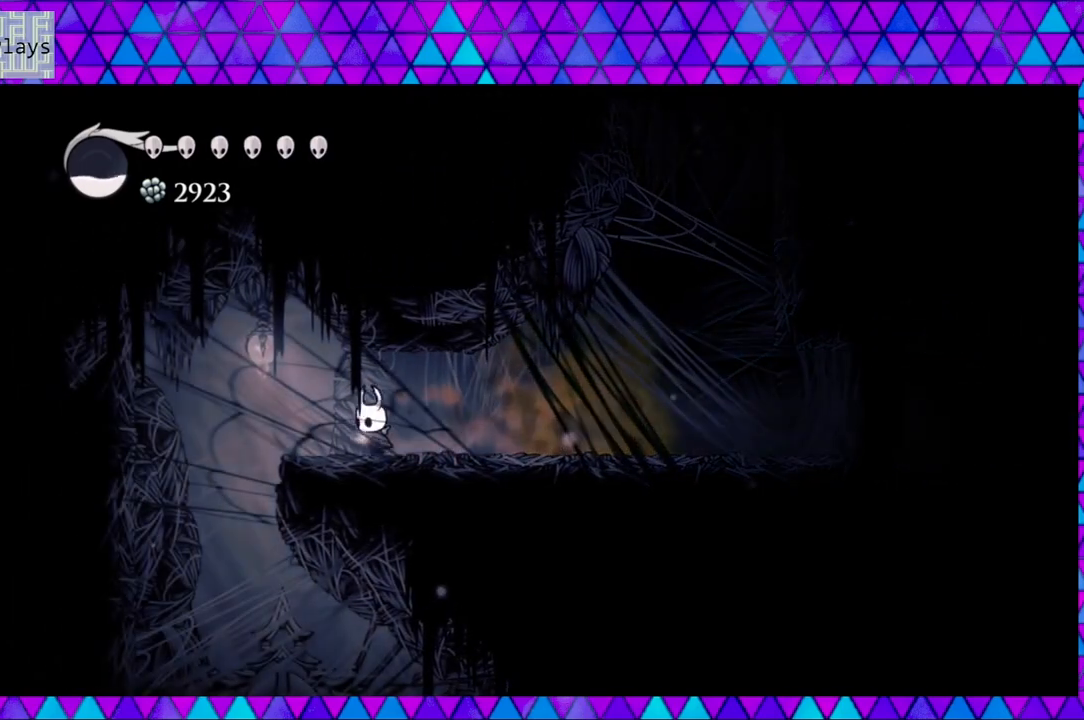
{"buttons": ["DPAD_LEFT"], "left_stick": "center", "right_stick": "center", "events": []}
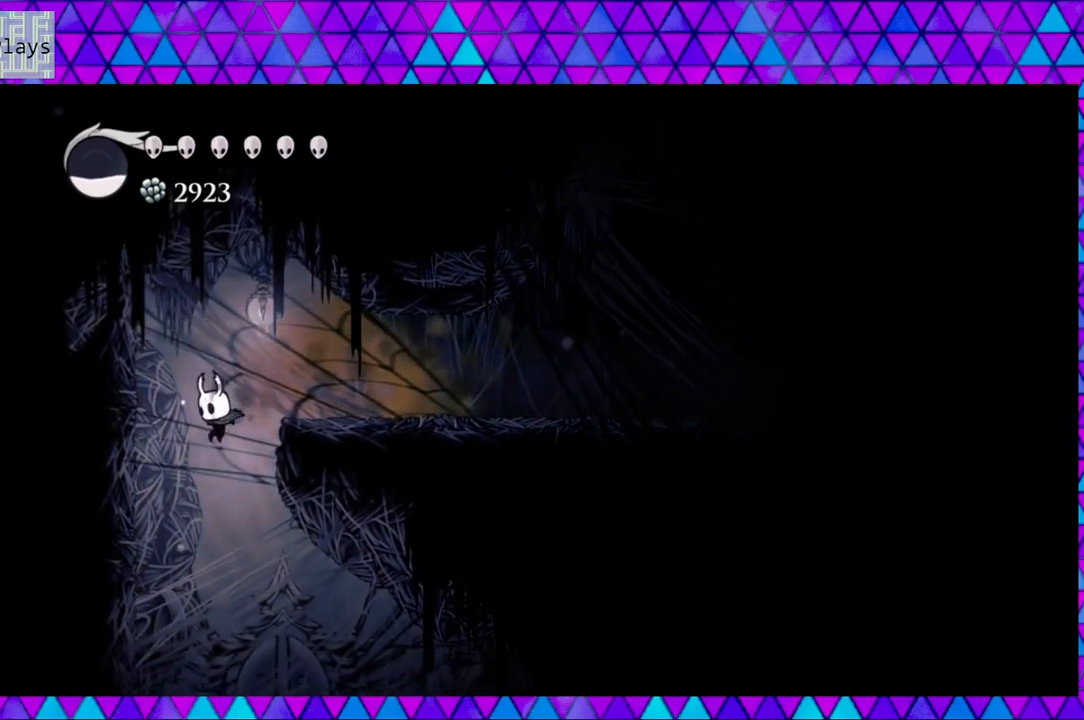
{"buttons": ["B", "DPAD_RIGHT"], "left_stick": "center", "right_stick": "center", "events": [[17, "DPAD_LEFT", "up"], [33, "DPAD_RIGHT", "down"], [400, "B", "down"]]}
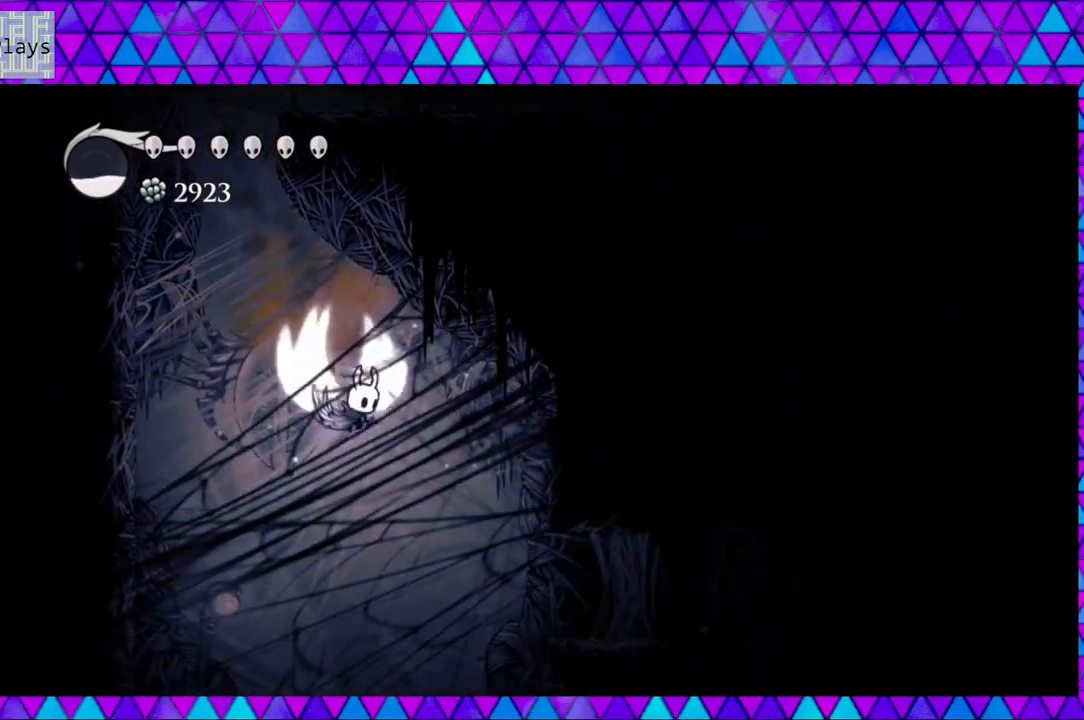
{"buttons": ["DPAD_RIGHT"], "left_stick": "center", "right_stick": "center", "events": [[283, "B", "up"]]}
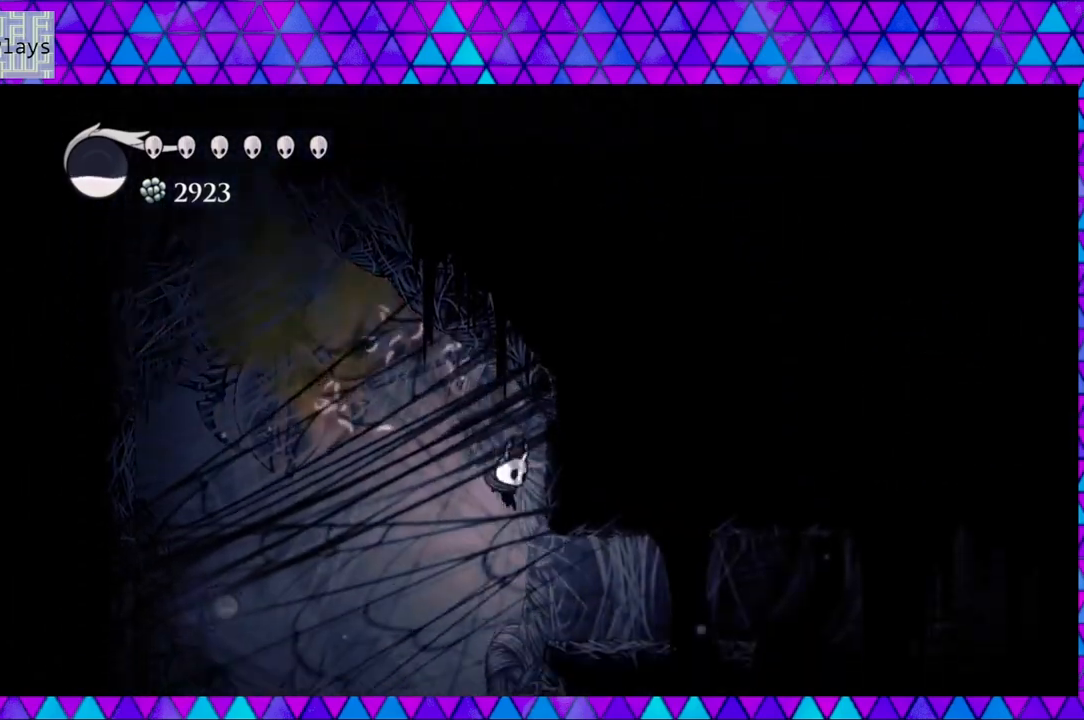
{"buttons": [], "left_stick": "center", "right_stick": "center", "events": [[383, "DPAD_RIGHT", "up"]]}
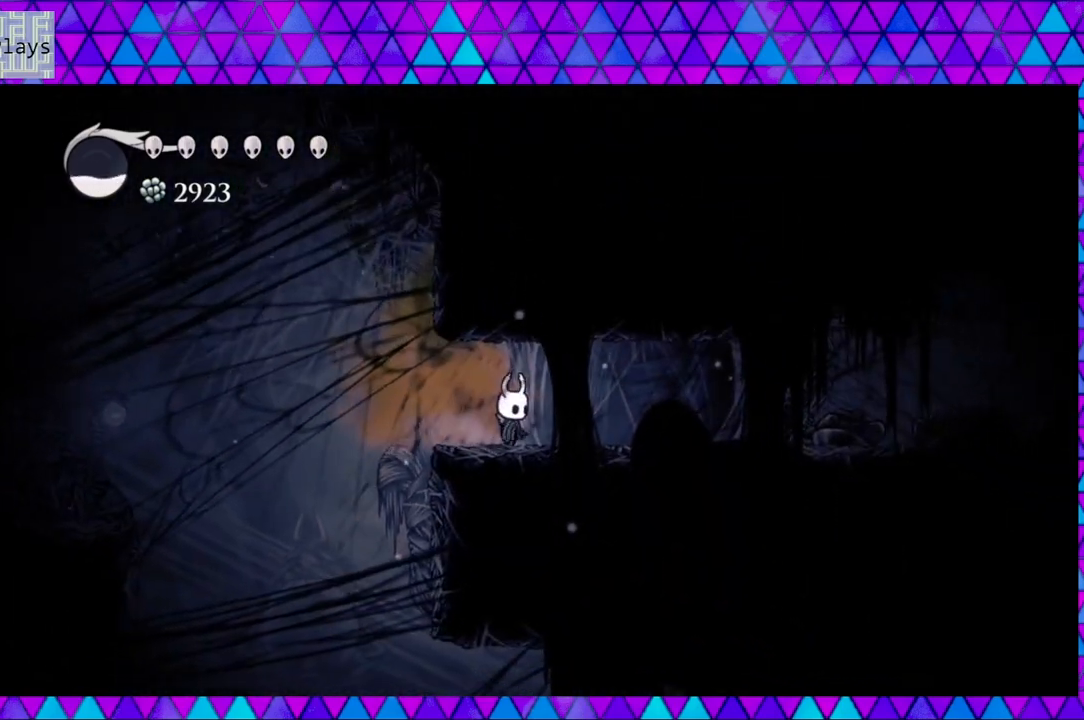
{"buttons": ["DPAD_RIGHT"], "left_stick": "center", "right_stick": "center", "events": [[467, "DPAD_RIGHT", "down"]]}
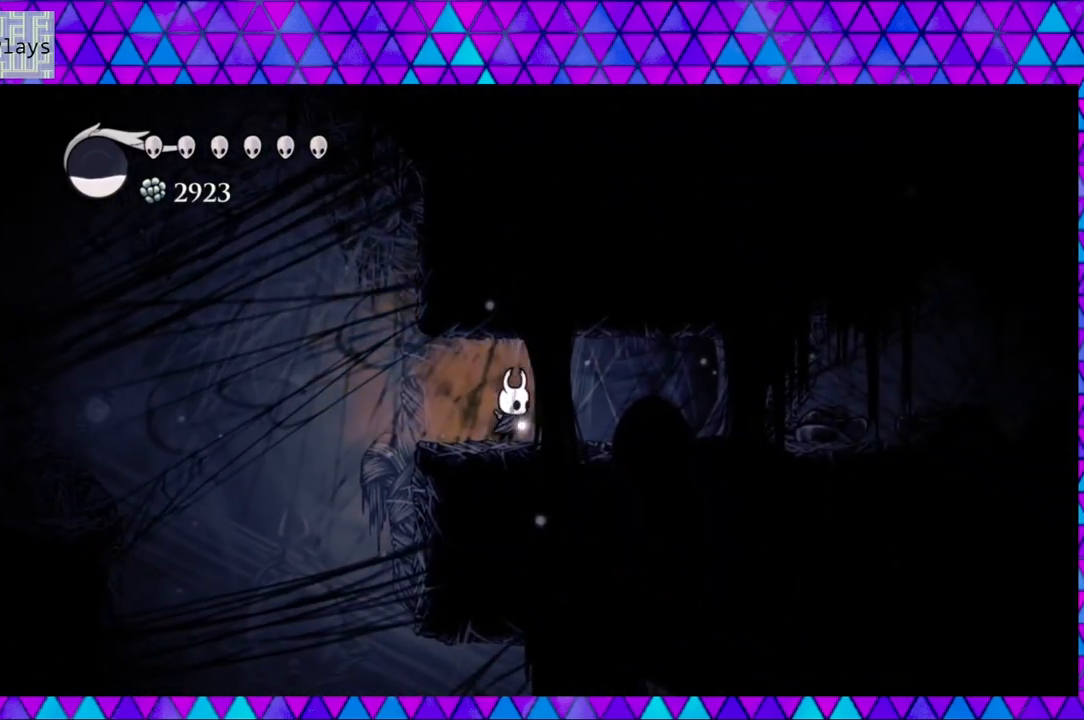
{"buttons": ["DPAD_RIGHT"], "left_stick": "center", "right_stick": "center", "events": [[100, "B", "down"], [333, "B", "up"]]}
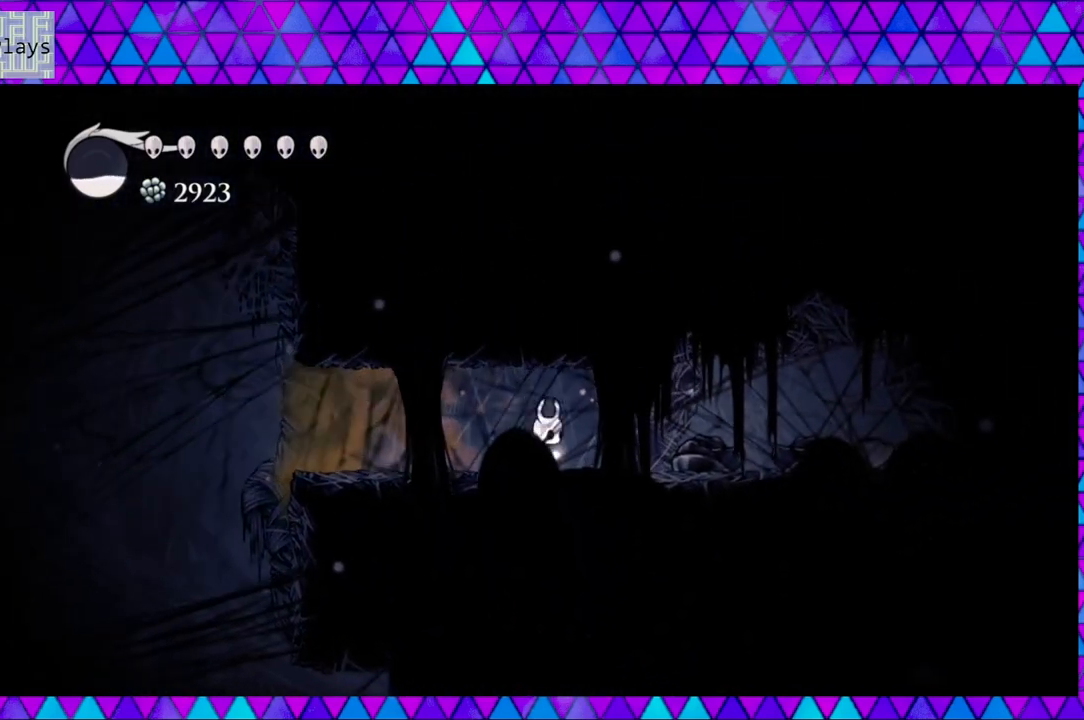
{"buttons": ["B", "DPAD_RIGHT"], "left_stick": "center", "right_stick": "center", "events": [[50, "B", "down"], [283, "B", "up"], [500, "B", "down"]]}
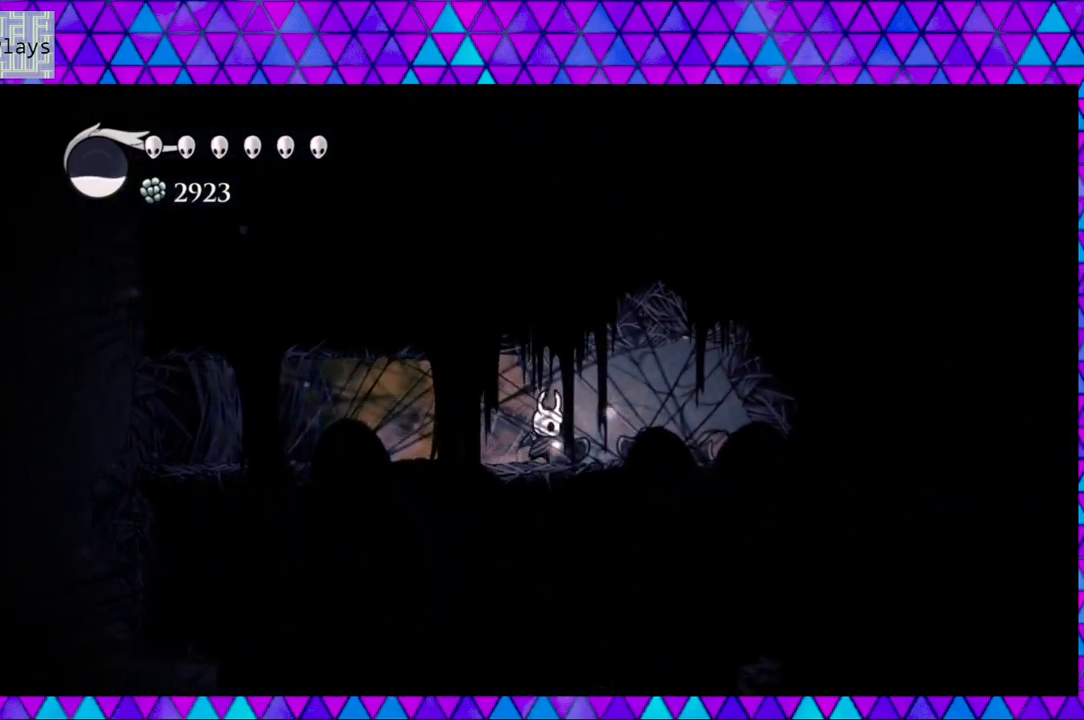
{"buttons": ["DPAD_RIGHT"], "left_stick": "center", "right_stick": "center", "events": [[333, "B", "up"]]}
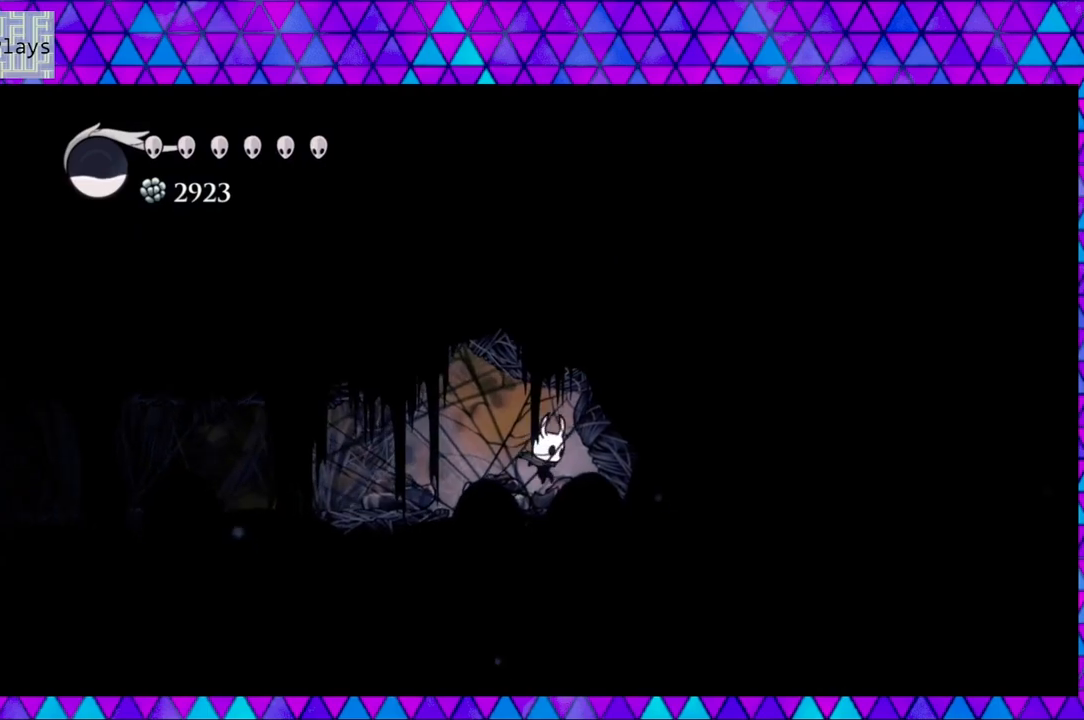
{"buttons": ["DPAD_RIGHT"], "left_stick": "center", "right_stick": "center", "events": [[133, "B", "down"], [467, "B", "up"]]}
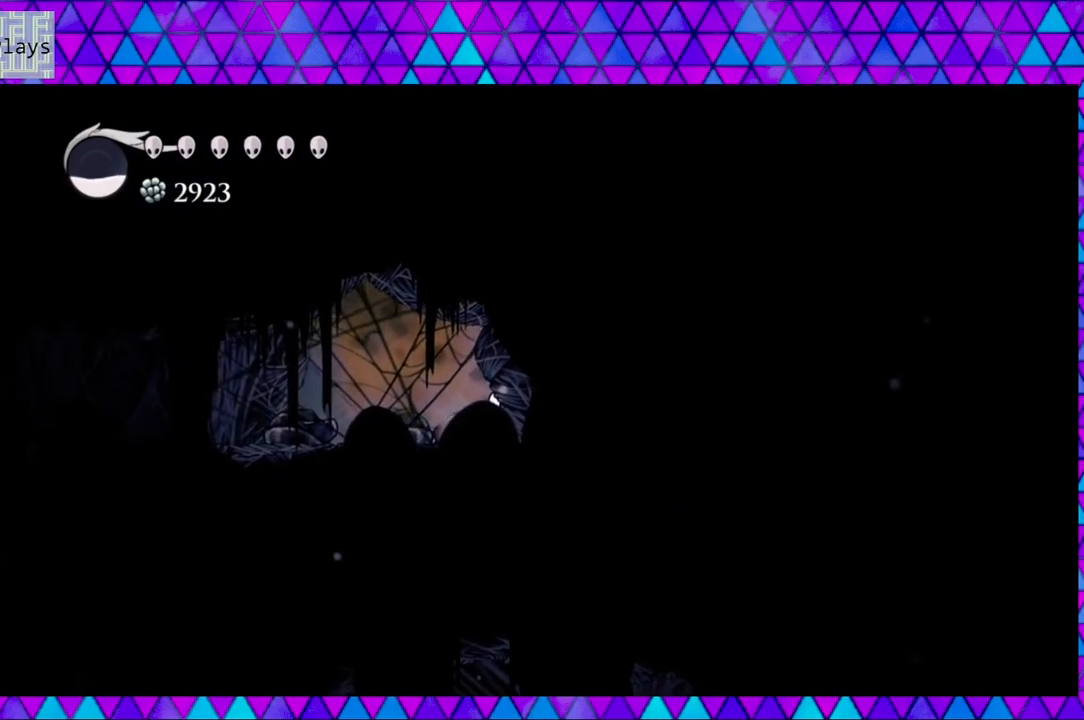
{"buttons": ["R2", "DPAD_LEFT"], "left_stick": "center", "right_stick": "center", "events": [[117, "DPAD_LEFT", "down"], [117, "DPAD_RIGHT", "up"], [483, "R2", "down"]]}
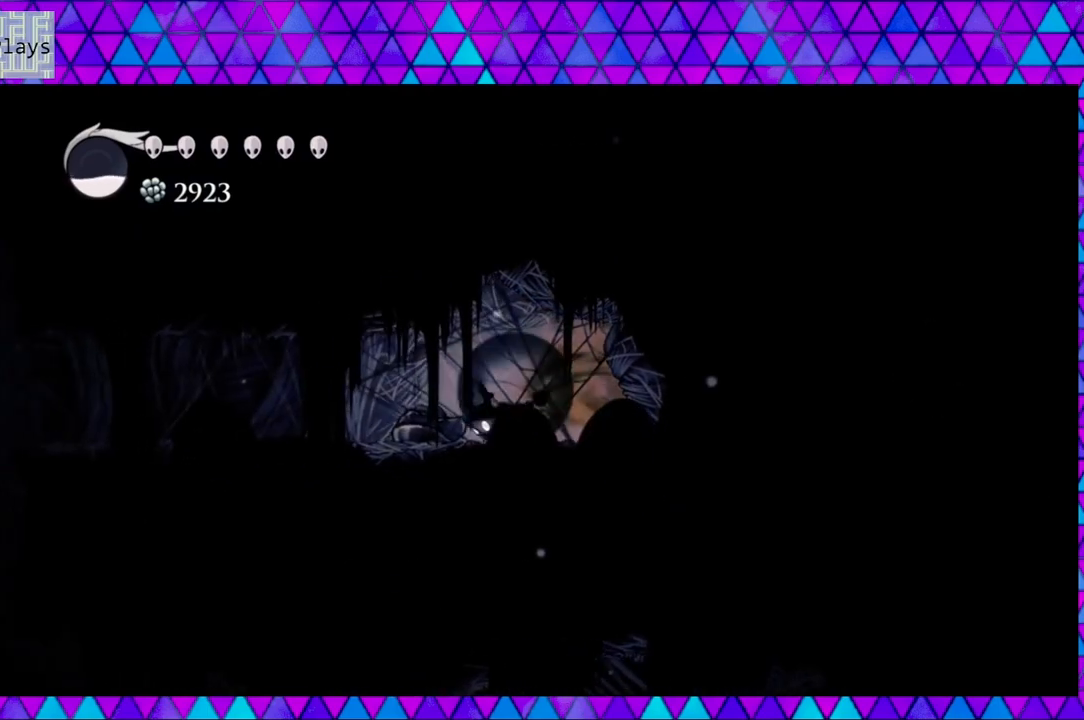
{"buttons": ["DPAD_LEFT"], "left_stick": "center", "right_stick": "center", "events": [[400, "R2", "up"]]}
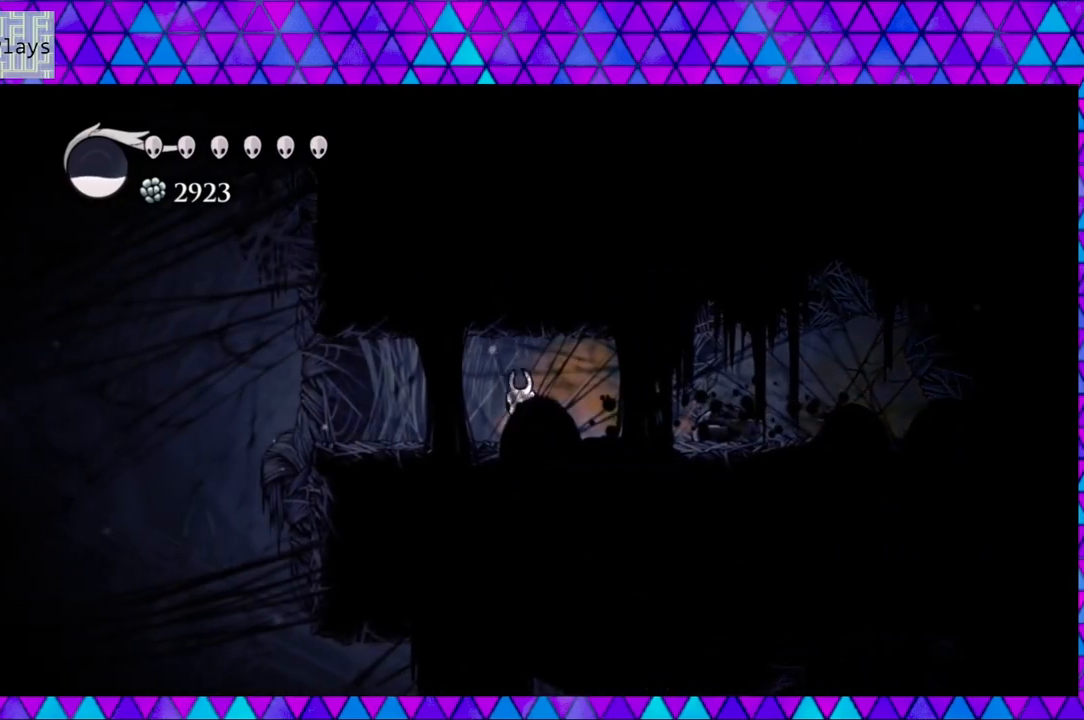
{"buttons": ["DPAD_LEFT"], "left_stick": "center", "right_stick": "center", "events": []}
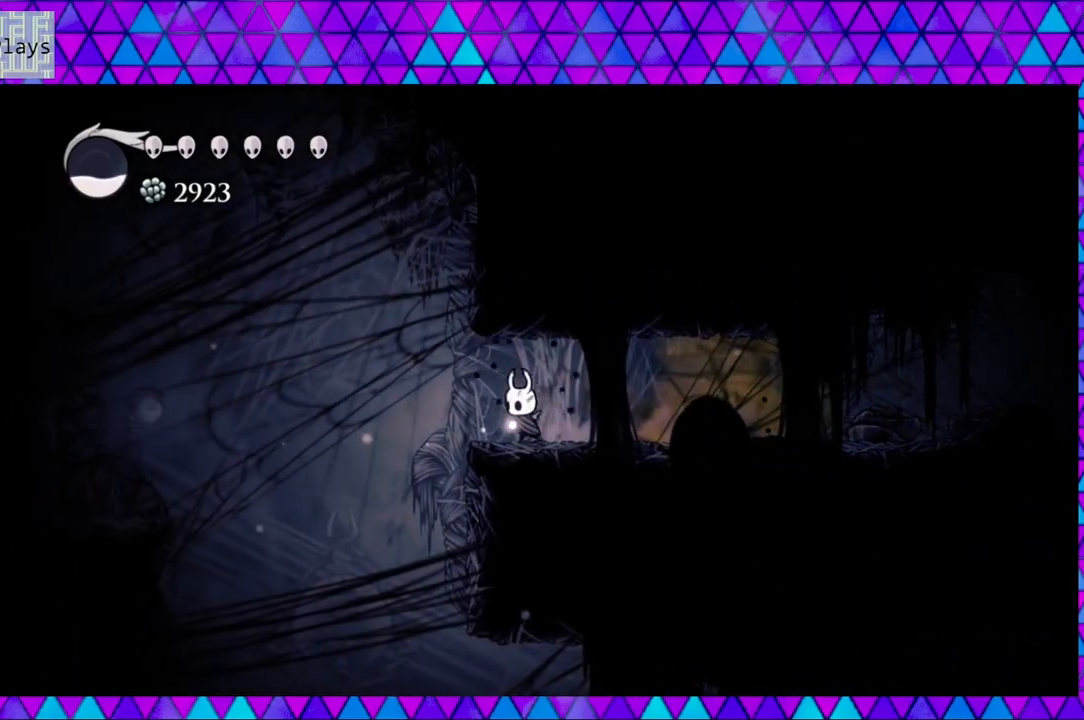
{"buttons": ["DPAD_RIGHT"], "left_stick": "center", "right_stick": "center", "events": [[300, "DPAD_DOWN", "down"], [300, "DPAD_LEFT", "up"], [333, "DPAD_DOWN", "up"], [333, "DPAD_RIGHT", "down"]]}
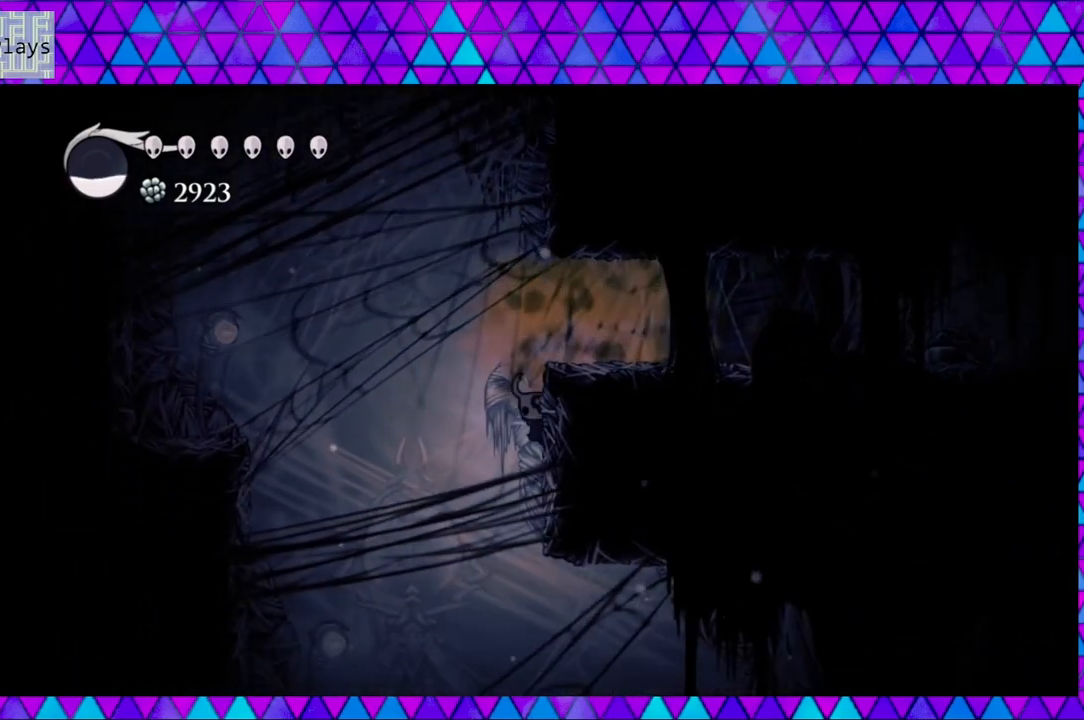
{"buttons": ["DPAD_RIGHT"], "left_stick": "center", "right_stick": "center", "events": []}
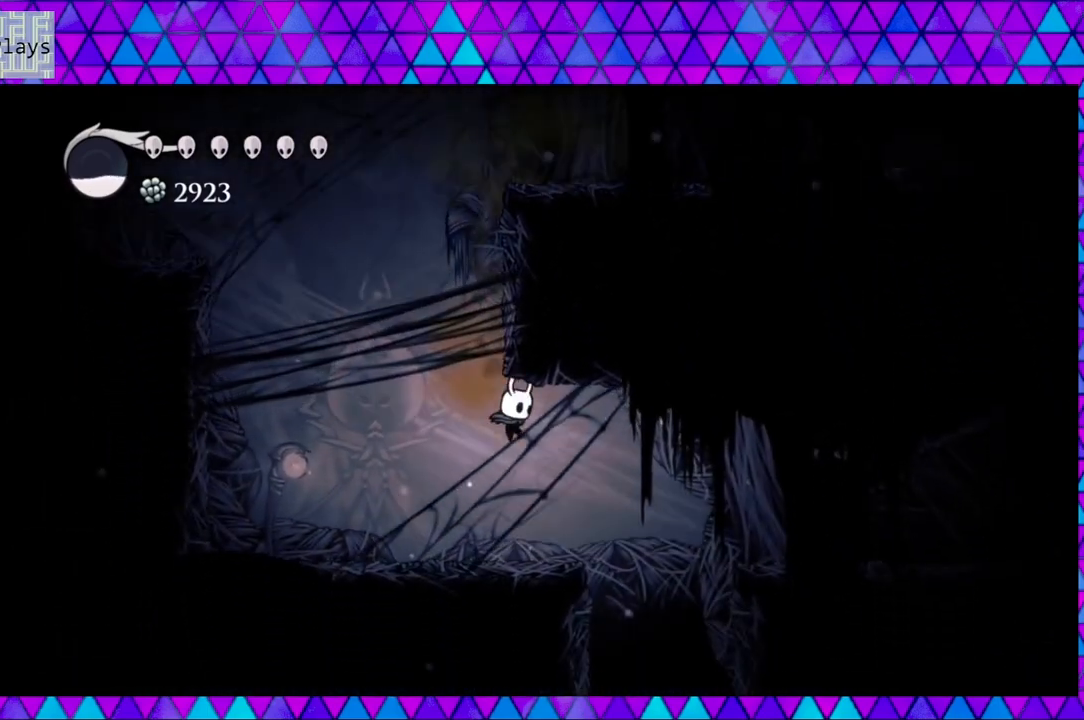
{"buttons": ["B", "DPAD_RIGHT"], "left_stick": "center", "right_stick": "center", "events": [[117, "B", "down"]]}
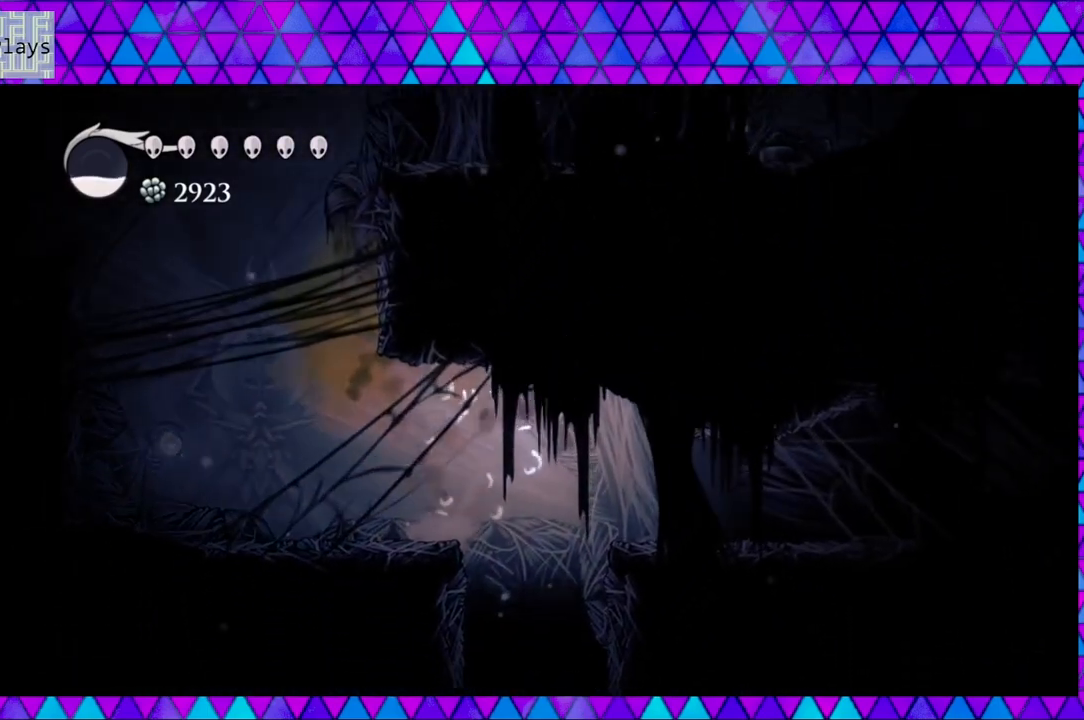
{"buttons": ["B", "DPAD_RIGHT"], "left_stick": "center", "right_stick": "center", "events": [[283, "B", "up"], [500, "B", "down"]]}
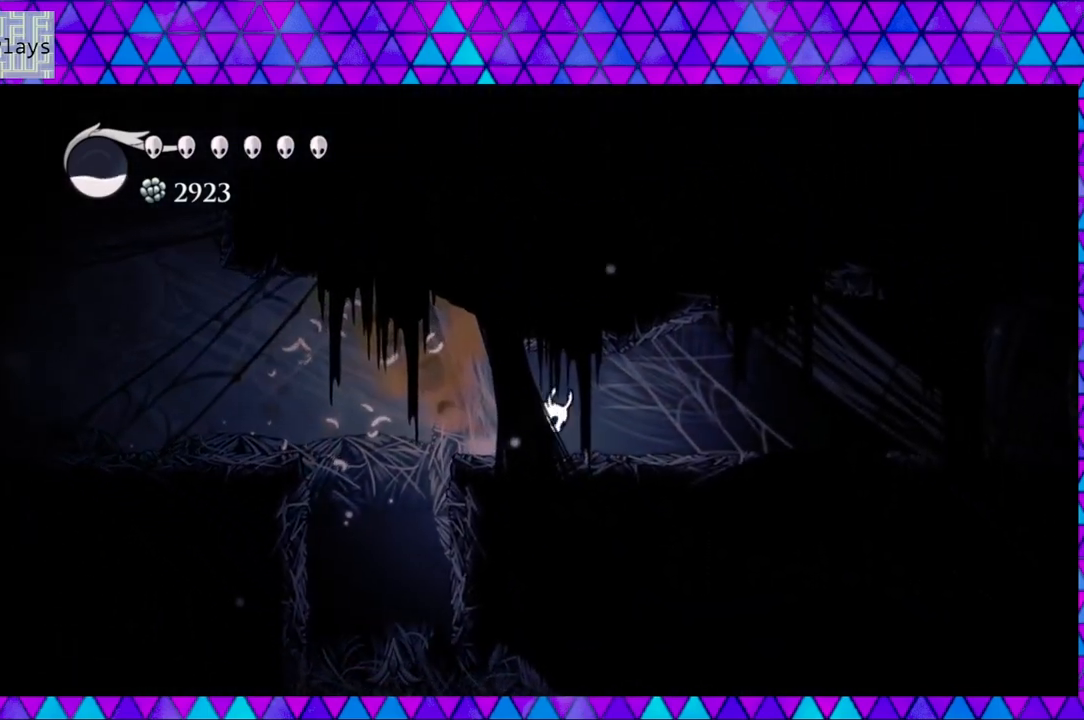
{"buttons": ["DPAD_RIGHT"], "left_stick": "center", "right_stick": "center", "events": [[333, "B", "up"]]}
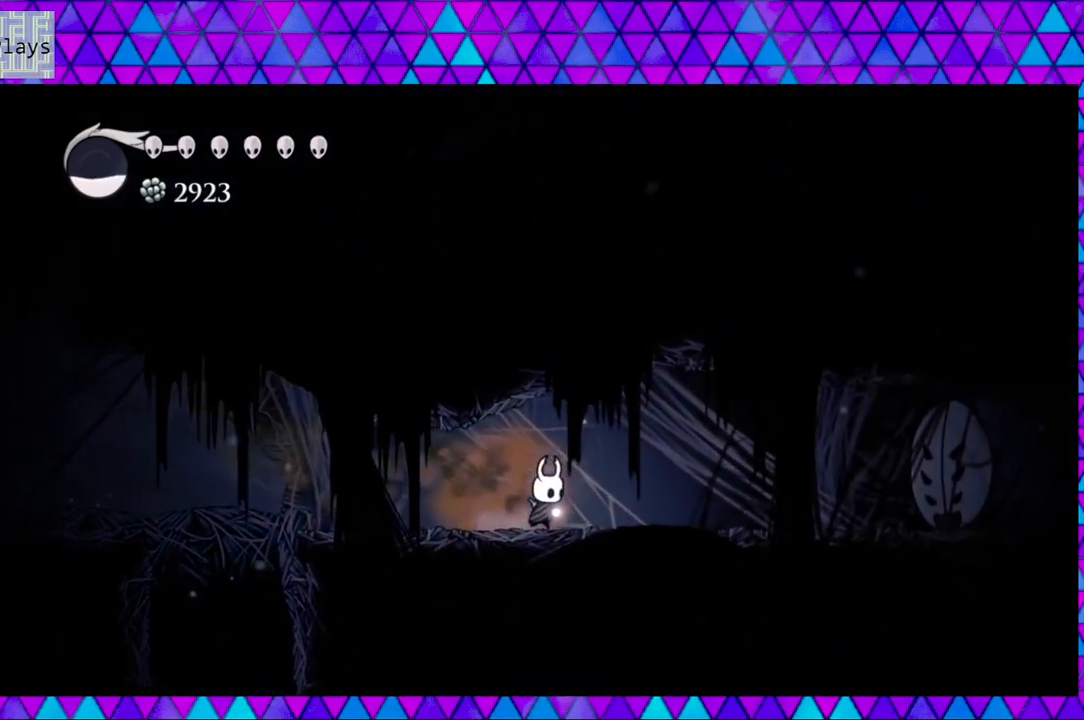
{"buttons": [], "left_stick": "center", "right_stick": "center", "events": [[83, "B", "down"], [317, "DPAD_RIGHT", "up"], [367, "B", "up"]]}
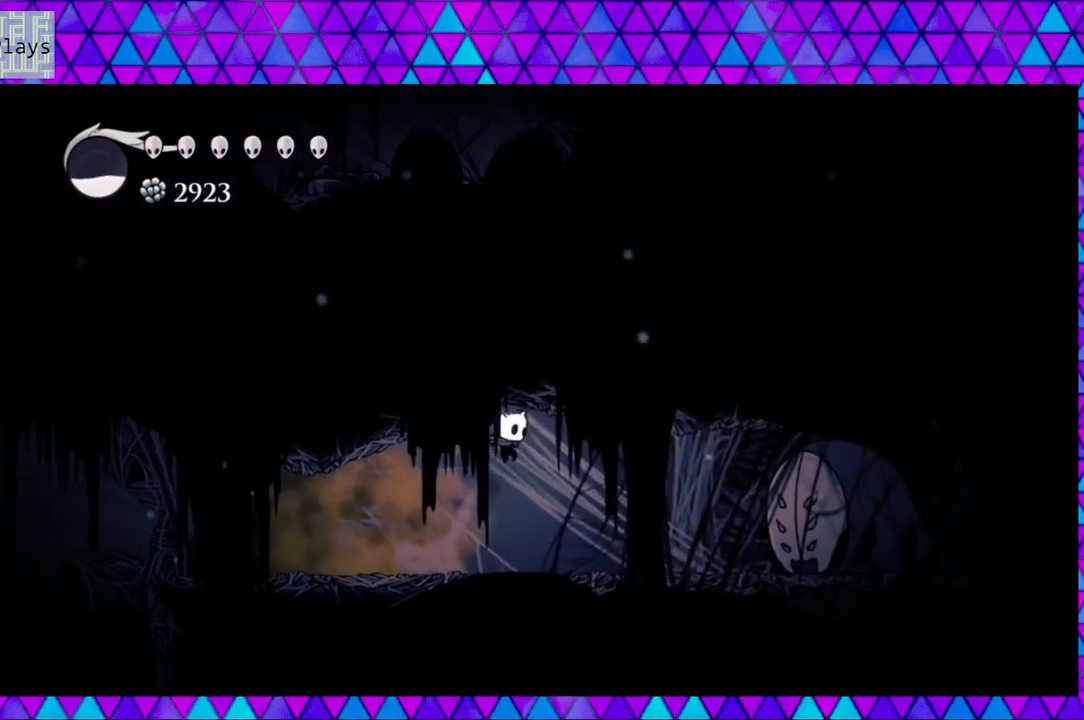
{"buttons": ["DPAD_RIGHT"], "left_stick": "center", "right_stick": "center", "events": [[233, "DPAD_RIGHT", "down"]]}
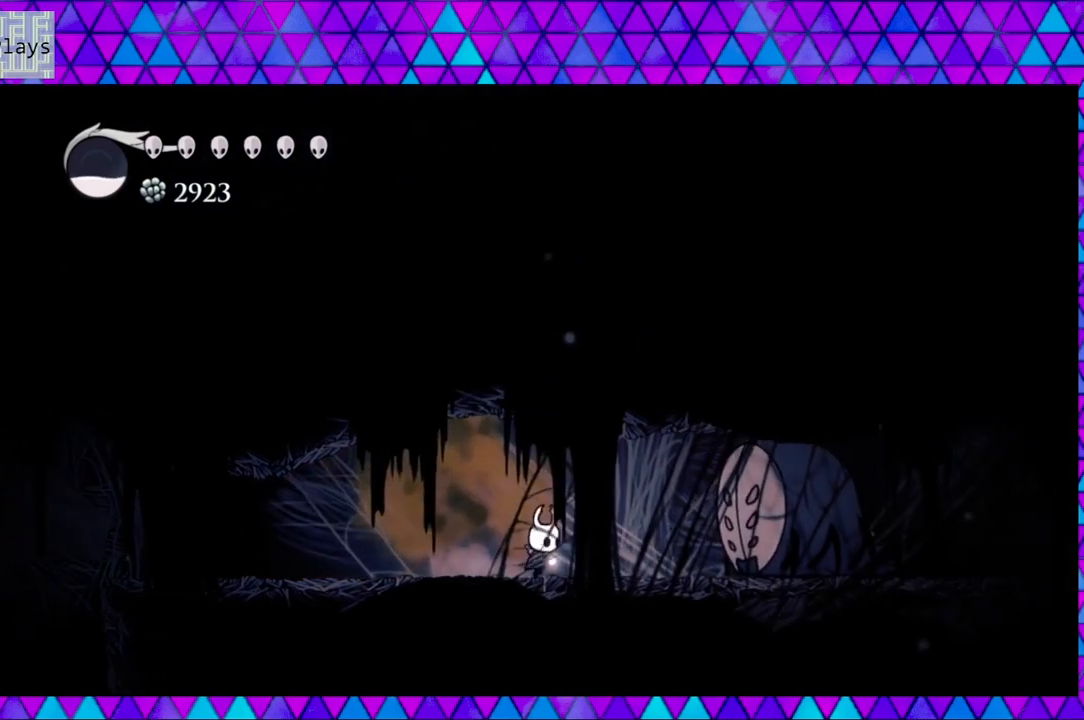
{"buttons": [], "left_stick": "center", "right_stick": "center", "events": [[100, "DPAD_RIGHT", "up"]]}
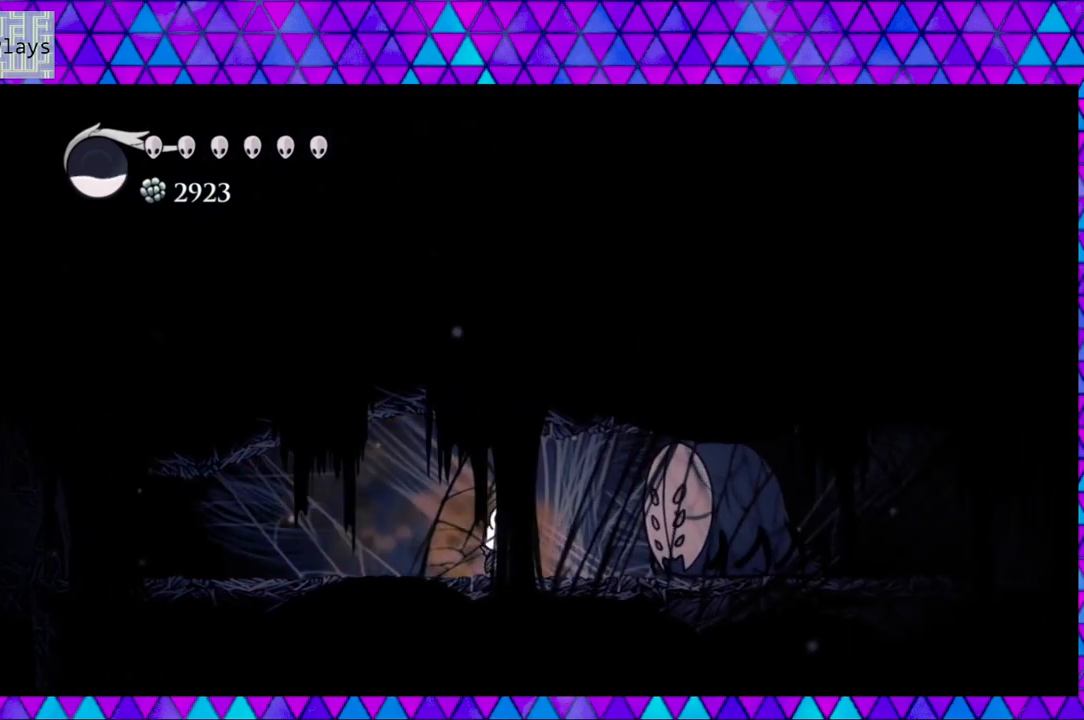
{"buttons": ["DPAD_RIGHT"], "left_stick": "center", "right_stick": "center", "events": [[483, "DPAD_RIGHT", "down"]]}
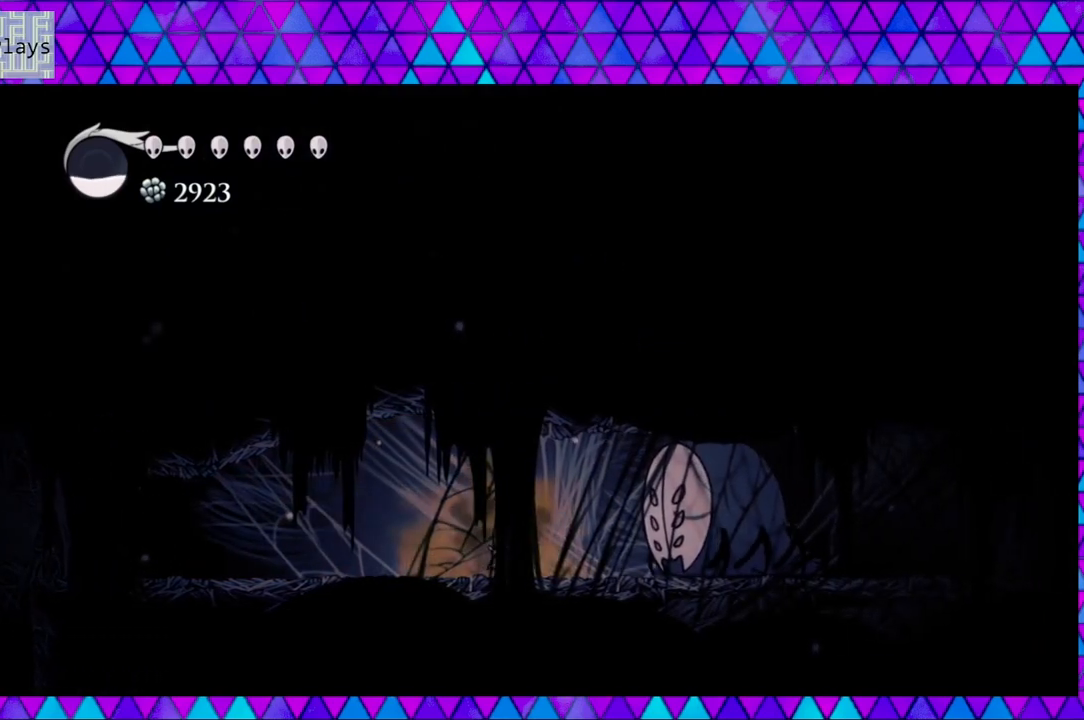
{"buttons": [], "left_stick": "center", "right_stick": "center", "events": [[133, "DPAD_RIGHT", "up"]]}
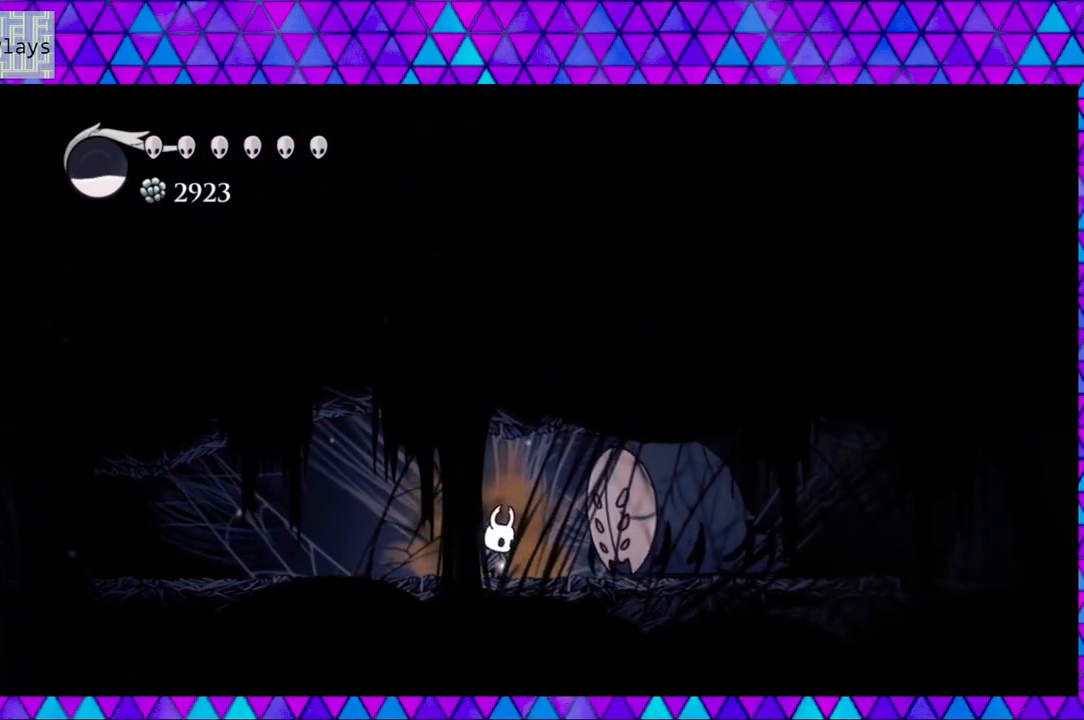
{"buttons": ["Y"], "left_stick": "center", "right_stick": "center", "events": [[83, "DPAD_RIGHT", "down"], [167, "DPAD_RIGHT", "up"], [417, "Y", "down"]]}
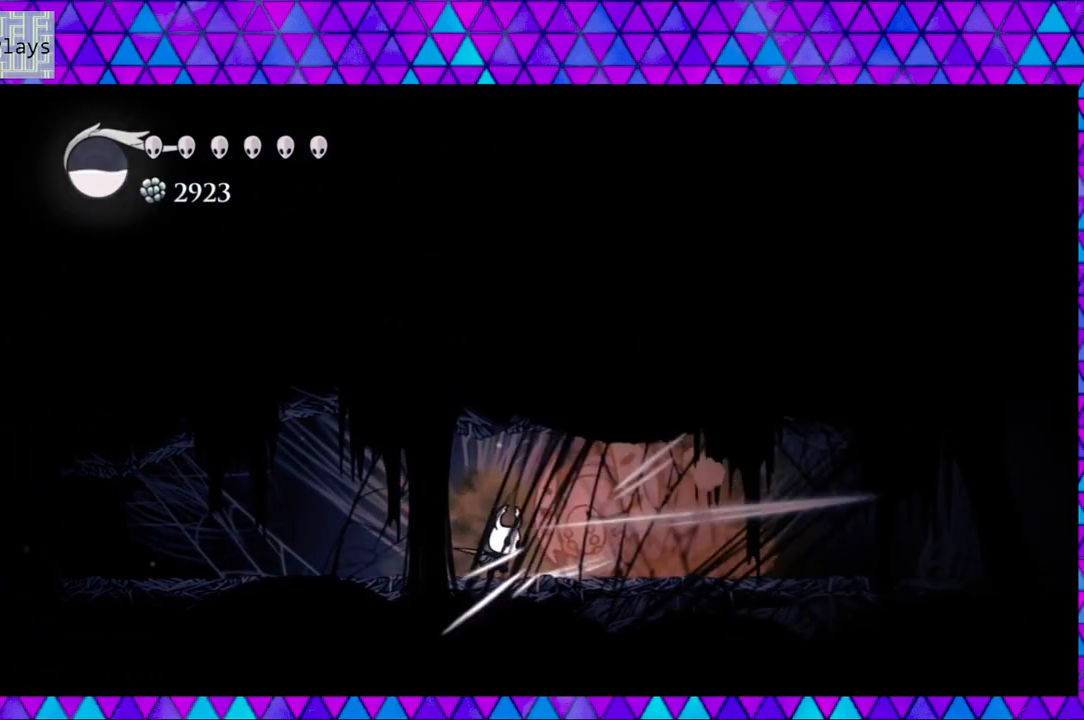
{"buttons": ["R2", "DPAD_LEFT"], "left_stick": "center", "right_stick": "center", "events": [[50, "Y", "up"], [100, "DPAD_LEFT", "down"], [133, "R2", "down"]]}
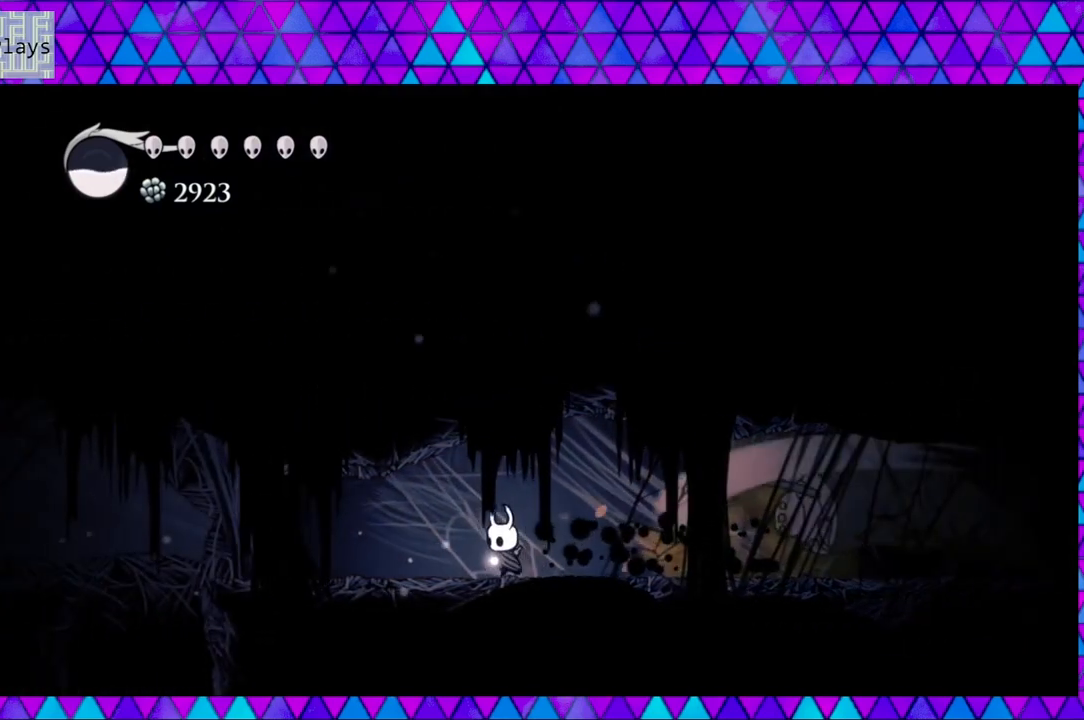
{"buttons": ["DPAD_LEFT"], "left_stick": "center", "right_stick": "center", "events": [[17, "R2", "up"]]}
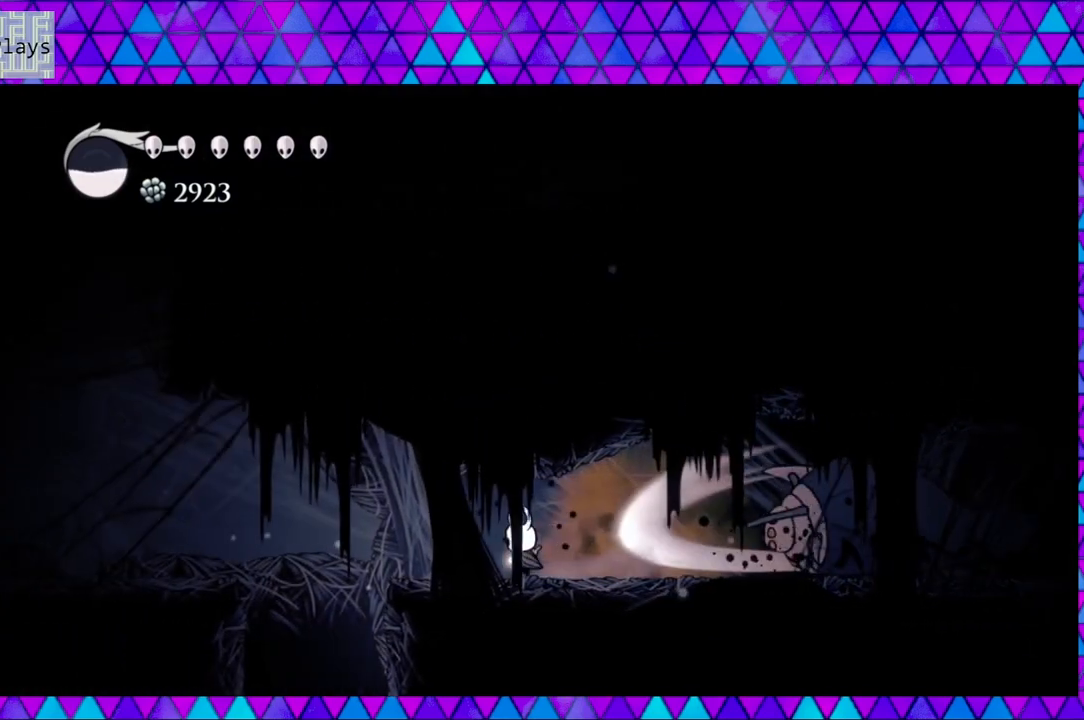
{"buttons": ["DPAD_RIGHT"], "left_stick": "center", "right_stick": "center", "events": [[117, "DPAD_LEFT", "up"], [233, "DPAD_RIGHT", "down"]]}
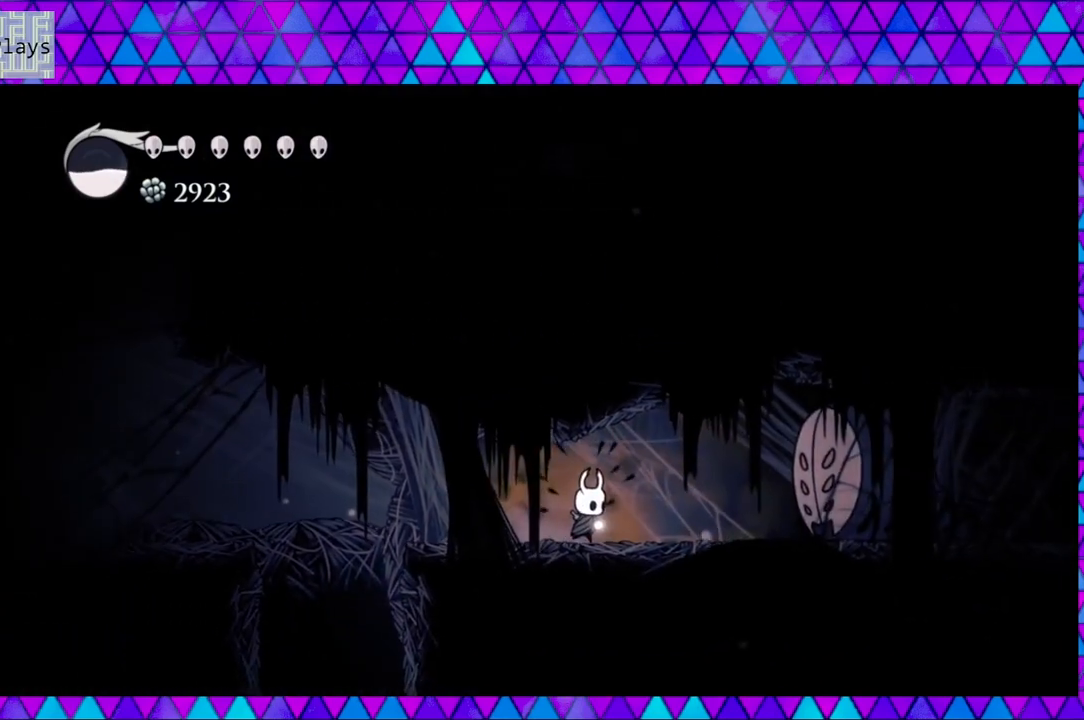
{"buttons": [], "left_stick": "center", "right_stick": "center", "events": [[500, "DPAD_RIGHT", "up"]]}
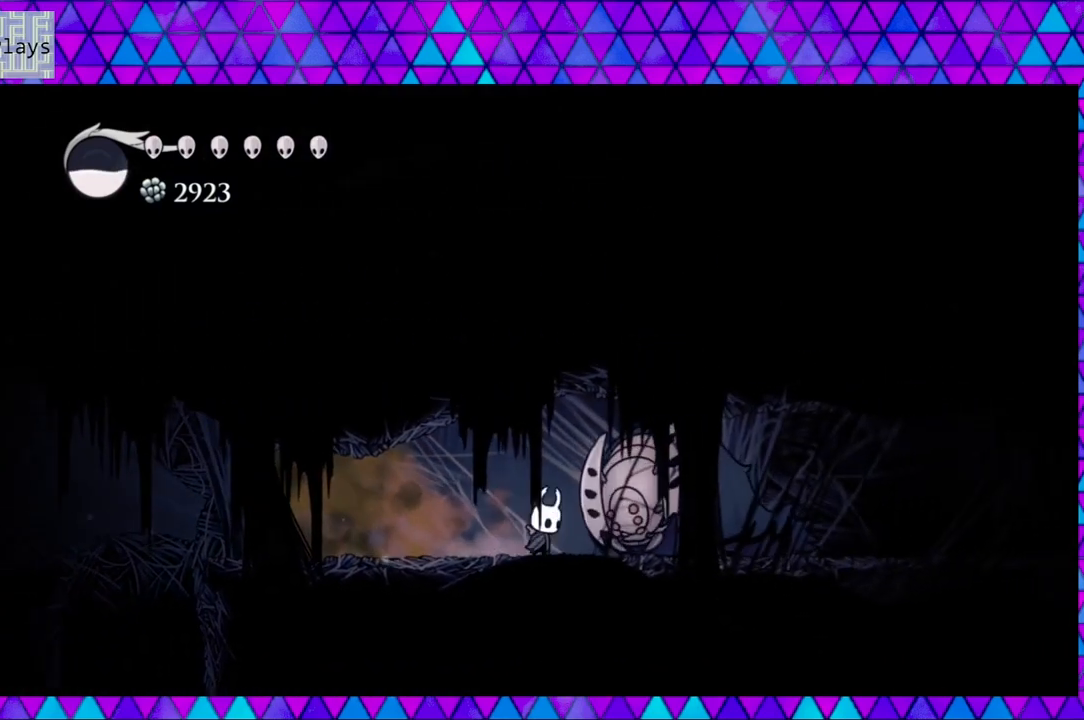
{"buttons": ["DPAD_LEFT"], "left_stick": "center", "right_stick": "center", "events": [[233, "Y", "down"], [383, "Y", "up"], [450, "DPAD_LEFT", "down"]]}
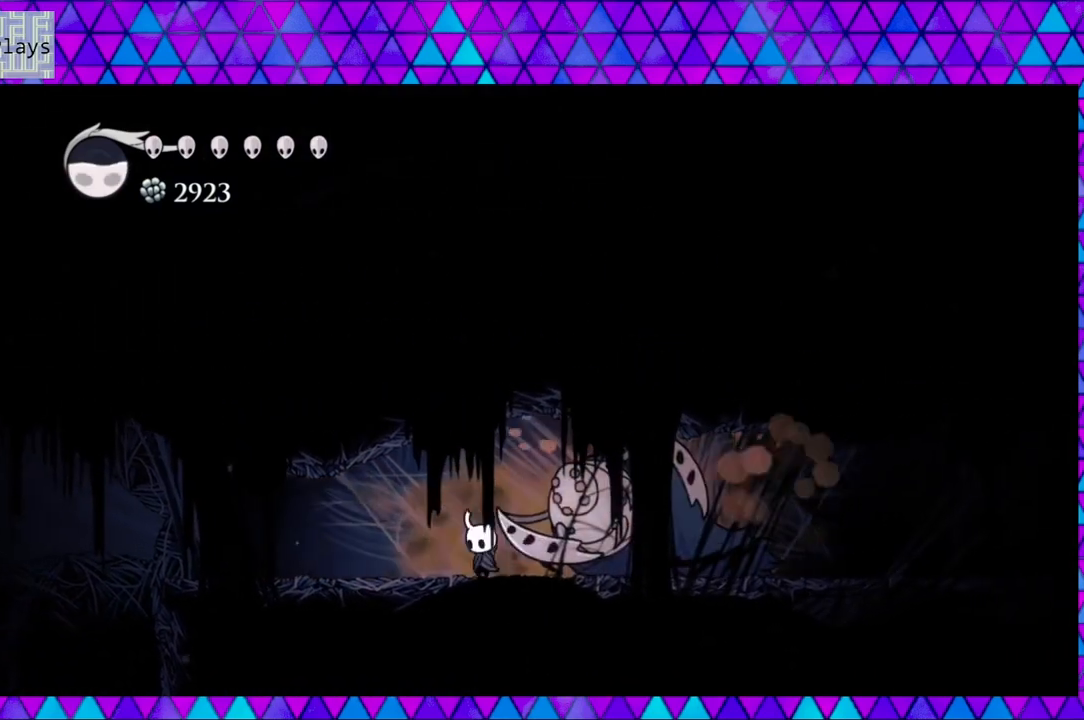
{"buttons": ["DPAD_LEFT"], "left_stick": "center", "right_stick": "center", "events": [[33, "R2", "down"], [333, "R2", "up"]]}